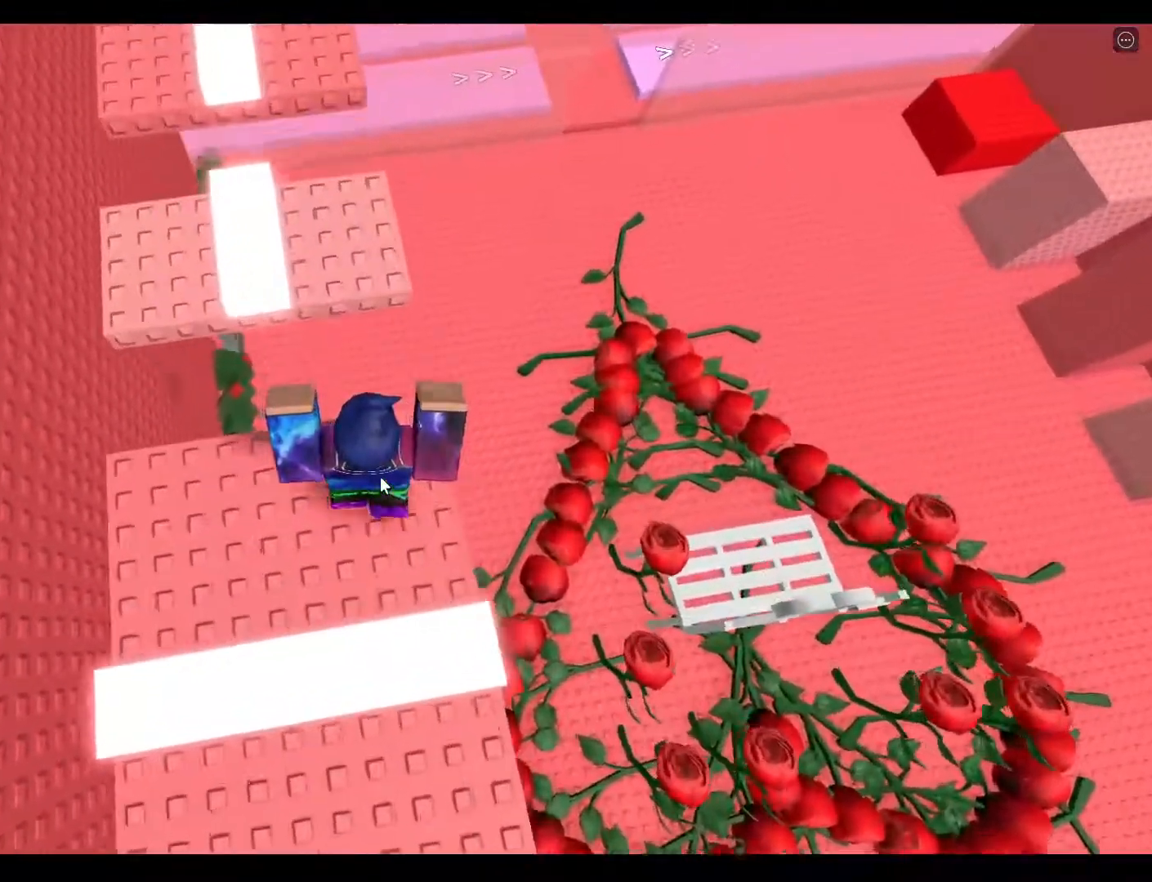
Gameplay with keyboard; each line is a JSON object with the keys held at the frame after it. "events" lists presses ("down") and releases ("up") of "a", "ctrl", "d", "e", "q", "s", "shift", "space" and "w" between this image and that frame as [ms after this image, input, new state], when the widget could be followed in between. No other keys are recorded. Mouse input is not recorded.
{"keys": [], "events": [[17, "space", "down"], [217, "space", "up"], [433, "w", "up"]]}
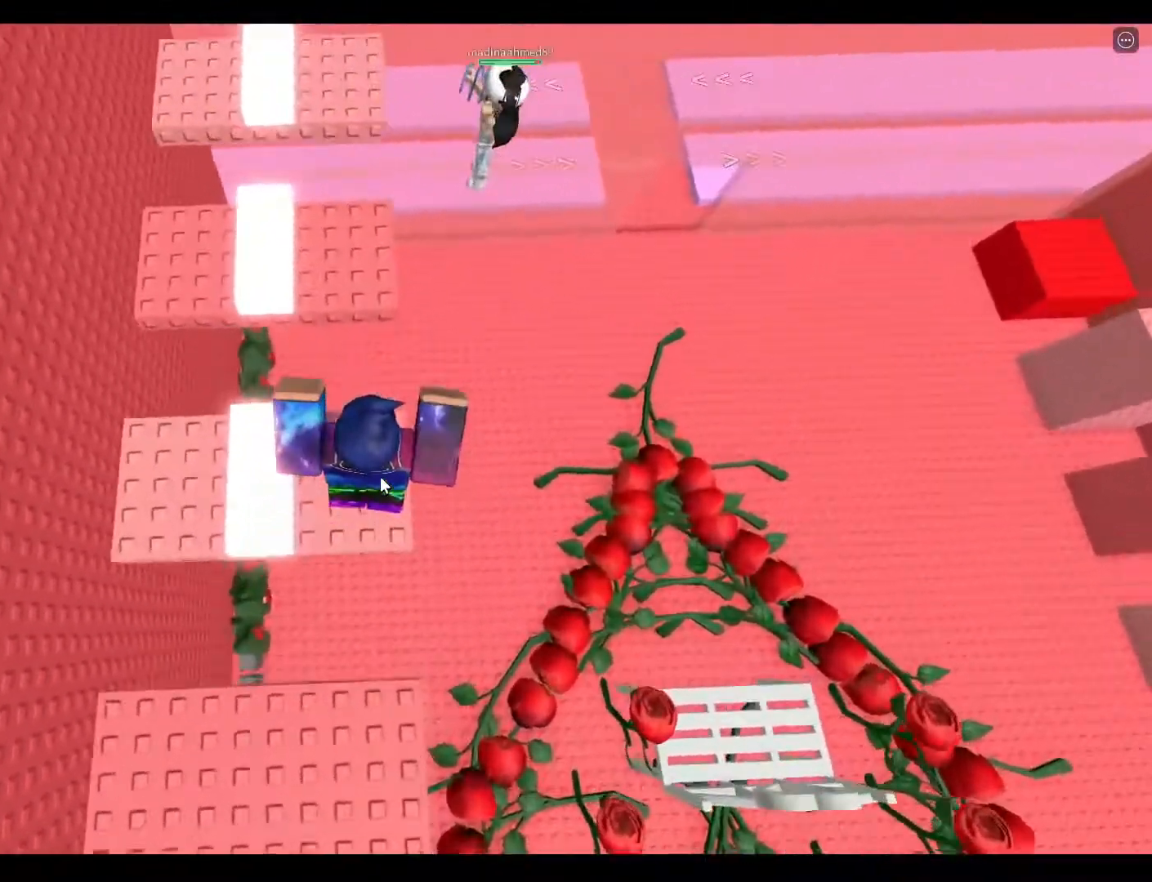
{"keys": ["w"], "events": [[33, "w", "down"], [100, "space", "down"], [367, "space", "up"]]}
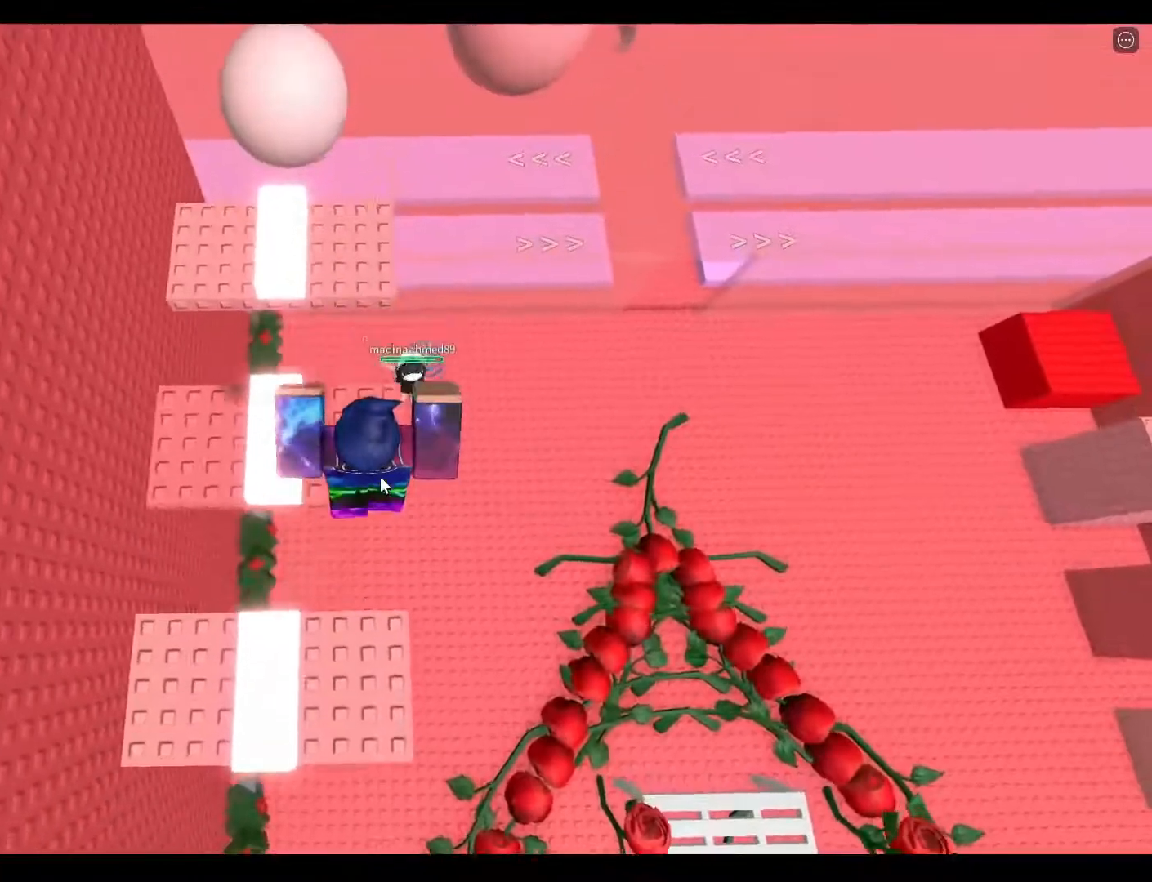
{"keys": ["w"], "events": [[167, "space", "down"], [383, "space", "up"]]}
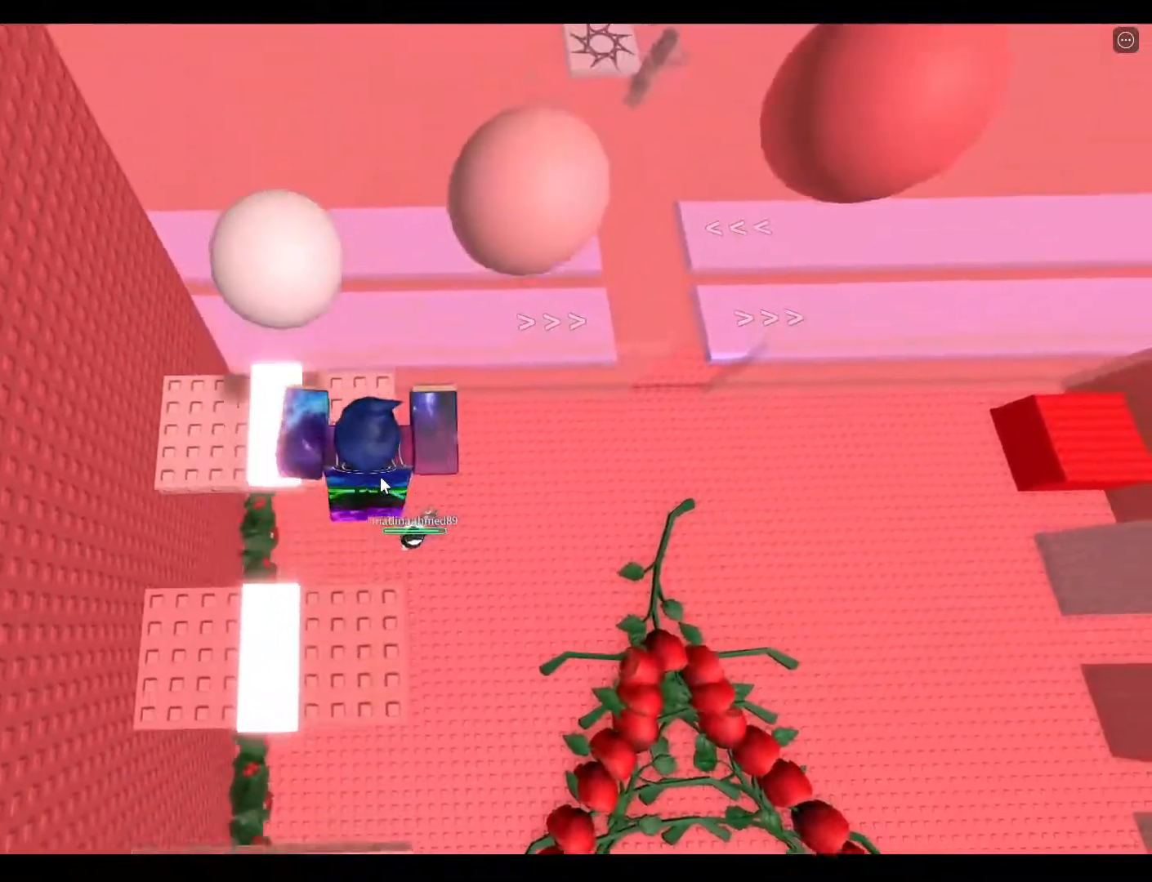
{"keys": ["space", "w"], "events": [[400, "space", "down"]]}
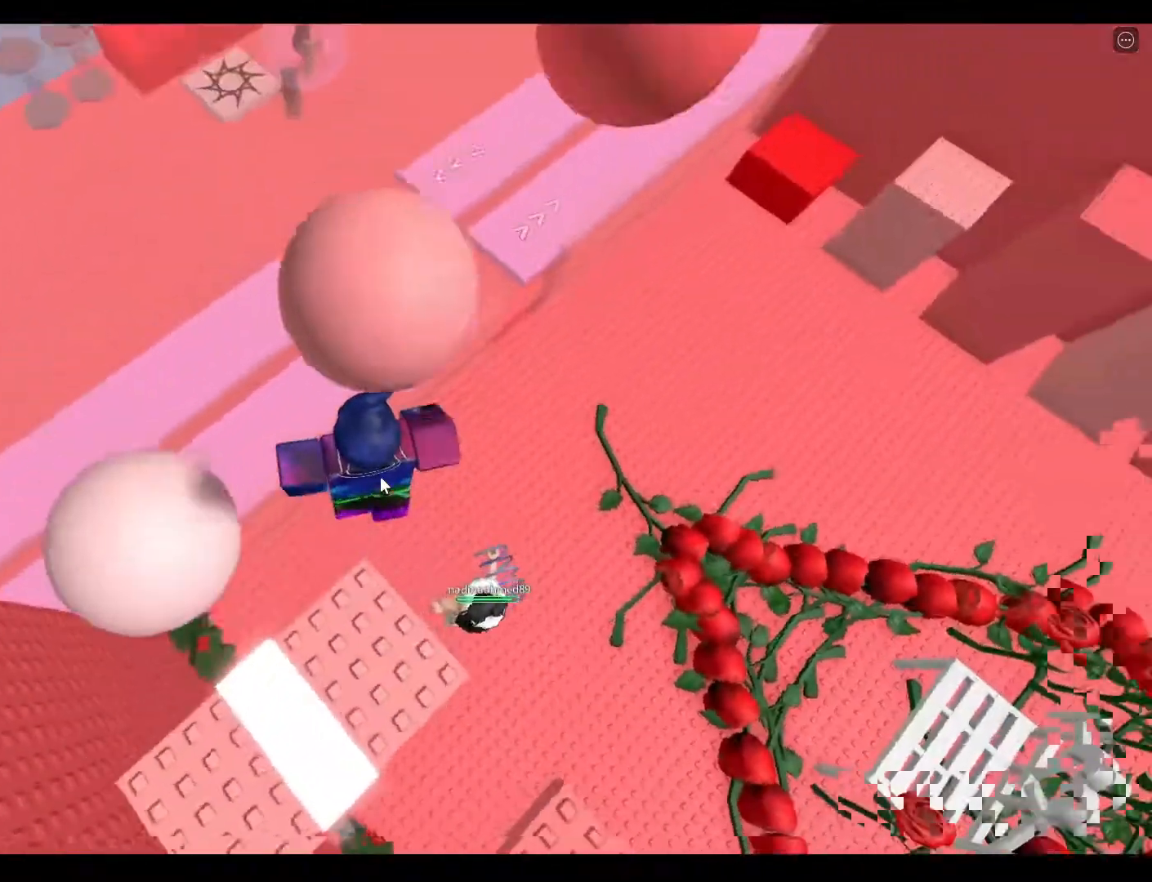
{"keys": ["space", "w"], "events": [[83, "space", "up"], [367, "space", "down"]]}
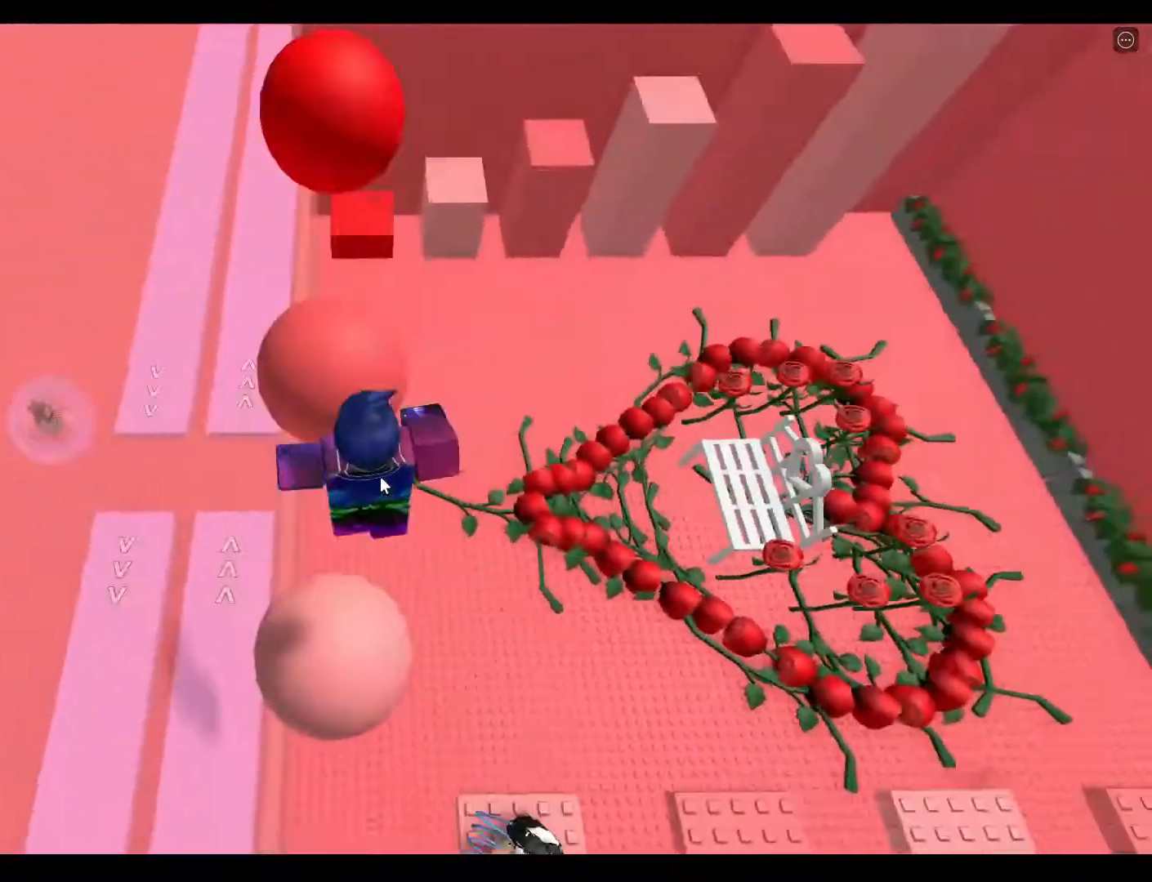
{"keys": ["w"], "events": [[117, "space", "up"]]}
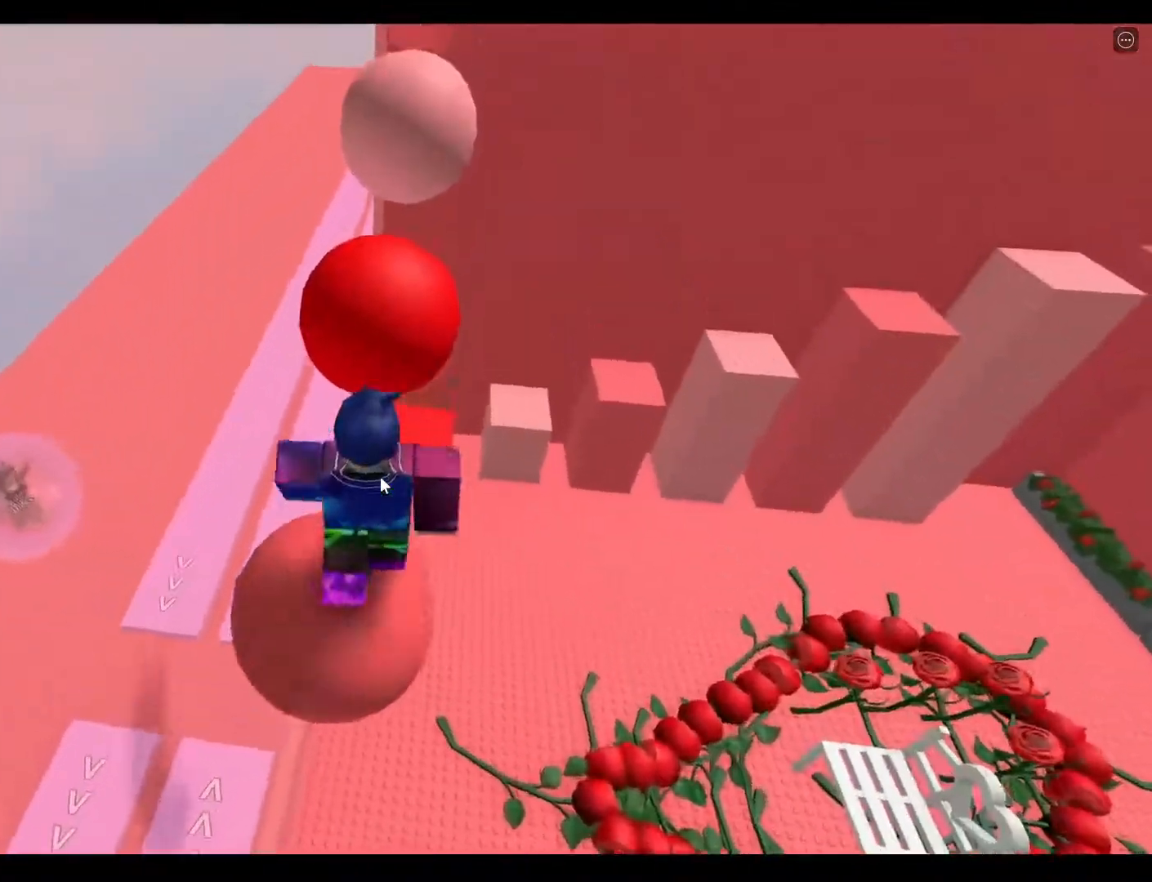
{"keys": ["w"], "events": [[67, "space", "down"], [300, "space", "up"]]}
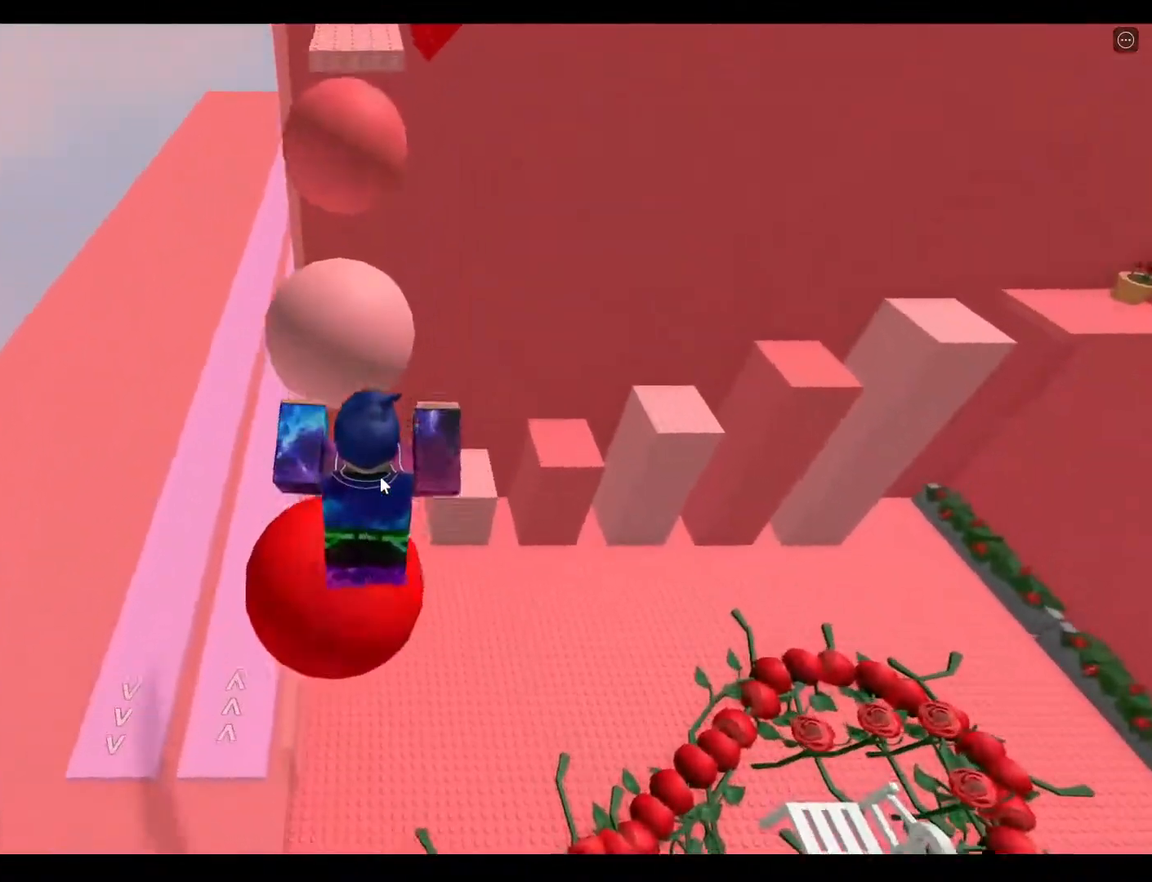
{"keys": ["w"], "events": [[250, "space", "down"], [467, "space", "up"]]}
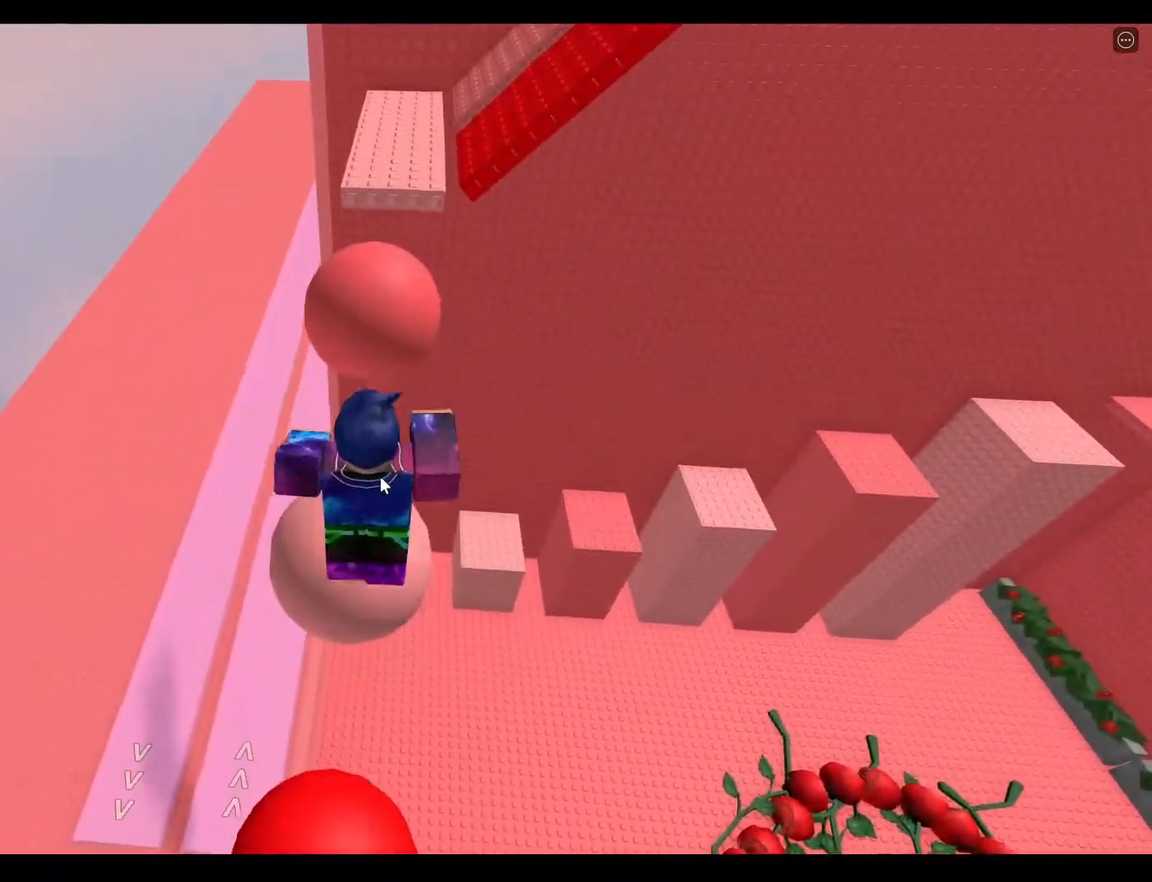
{"keys": ["space", "w"], "events": [[267, "space", "down"]]}
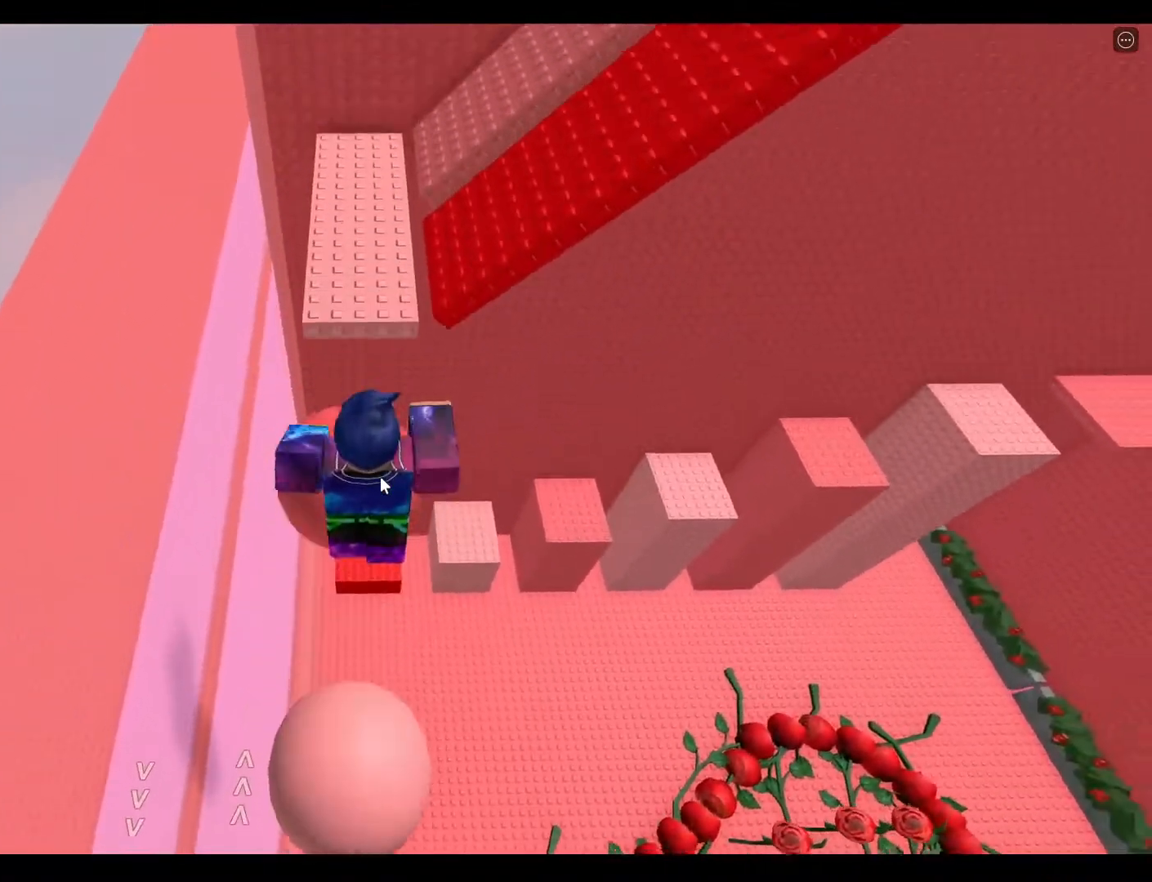
{"keys": ["space", "w"], "events": [[67, "space", "up"], [467, "space", "down"]]}
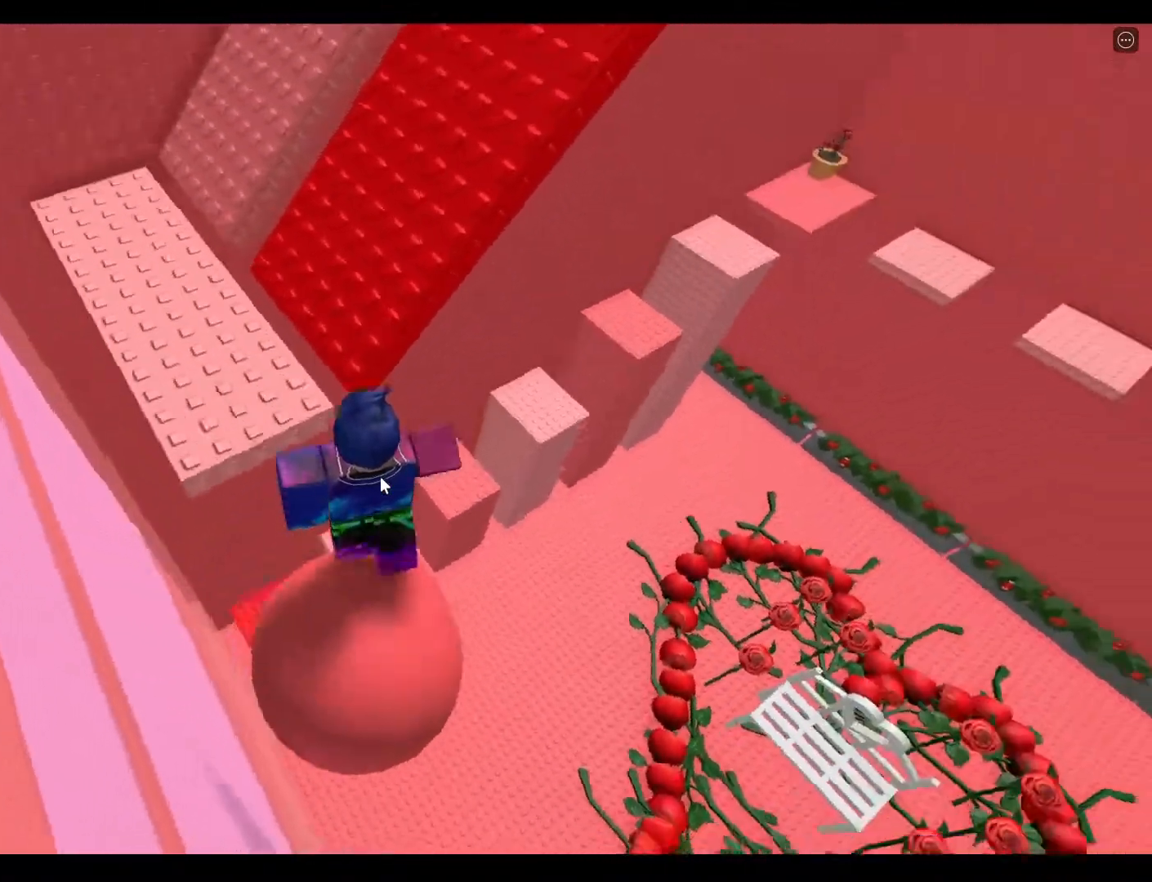
{"keys": ["space", "w"], "events": []}
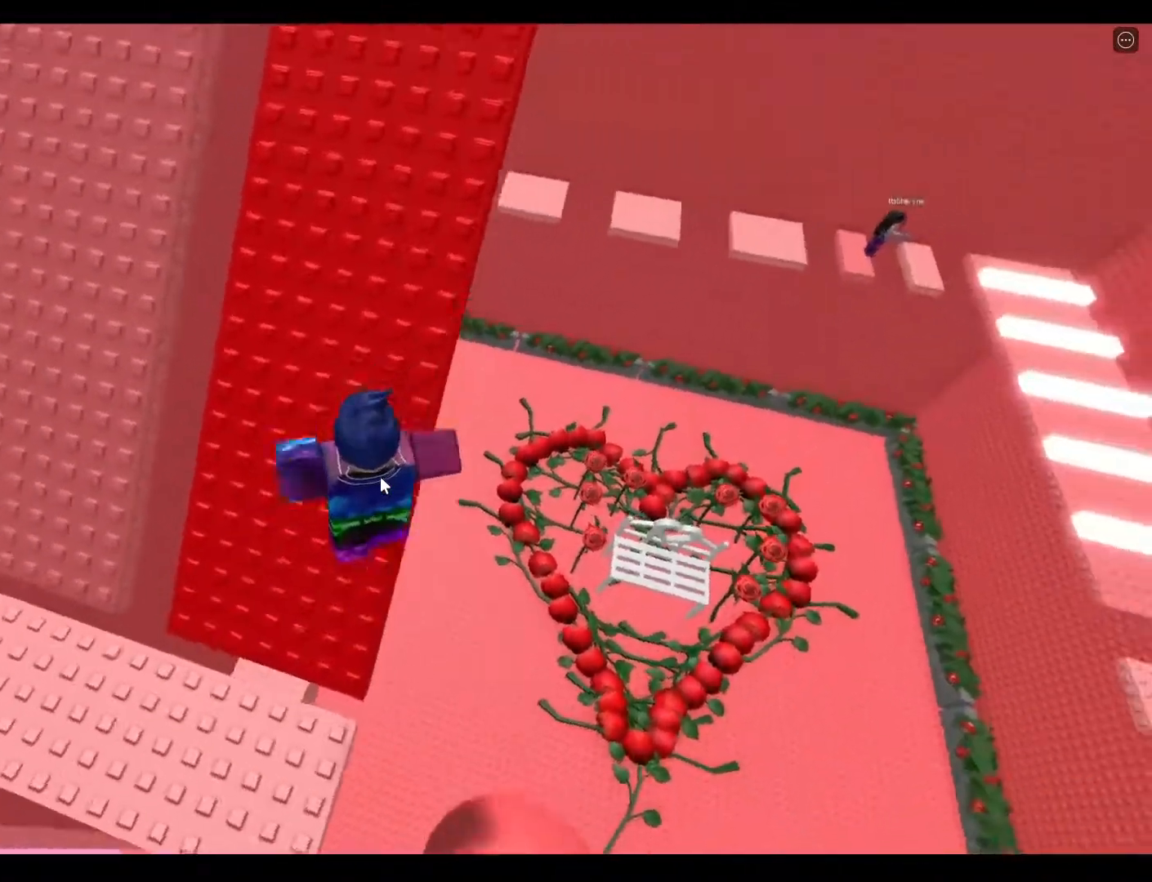
{"keys": ["w"], "events": [[183, "space", "up"]]}
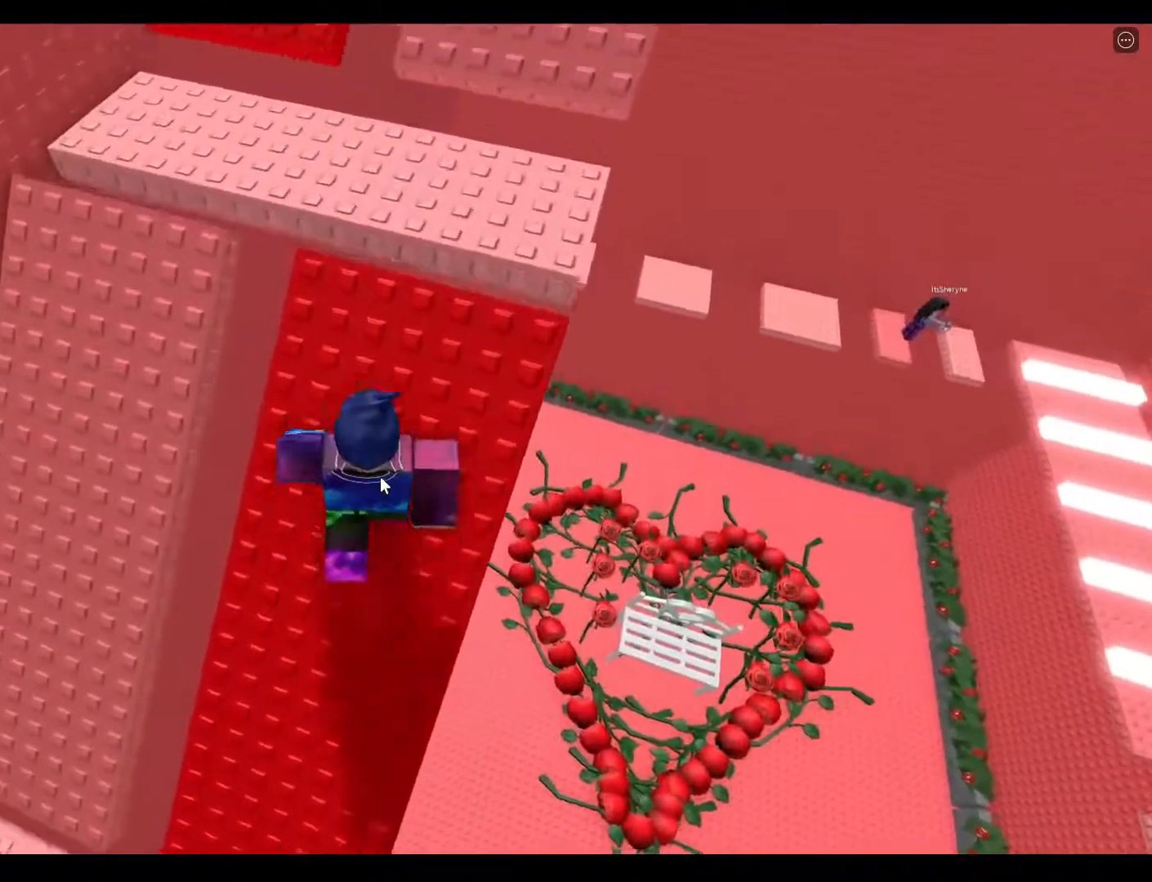
{"keys": ["w"], "events": [[33, "space", "down"], [133, "space", "up"]]}
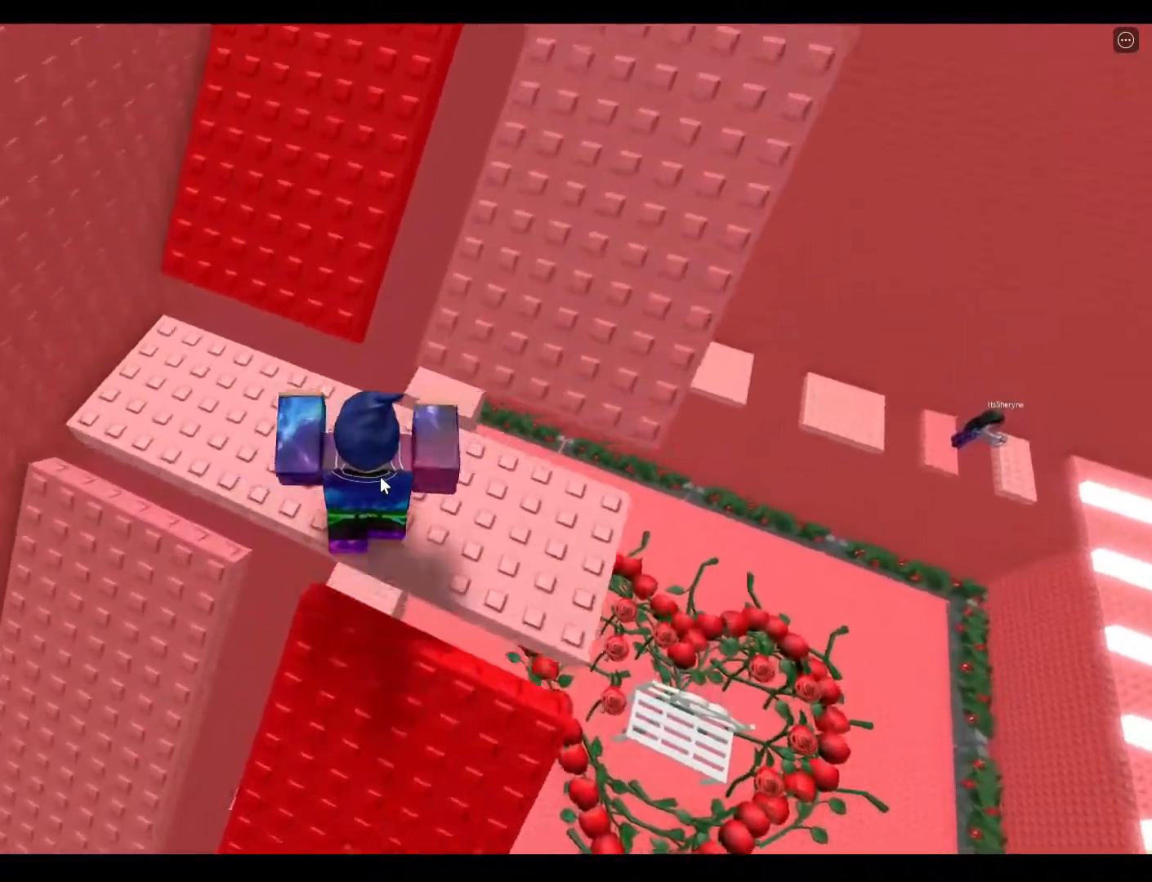
{"keys": ["space", "w"], "events": [[167, "space", "down"]]}
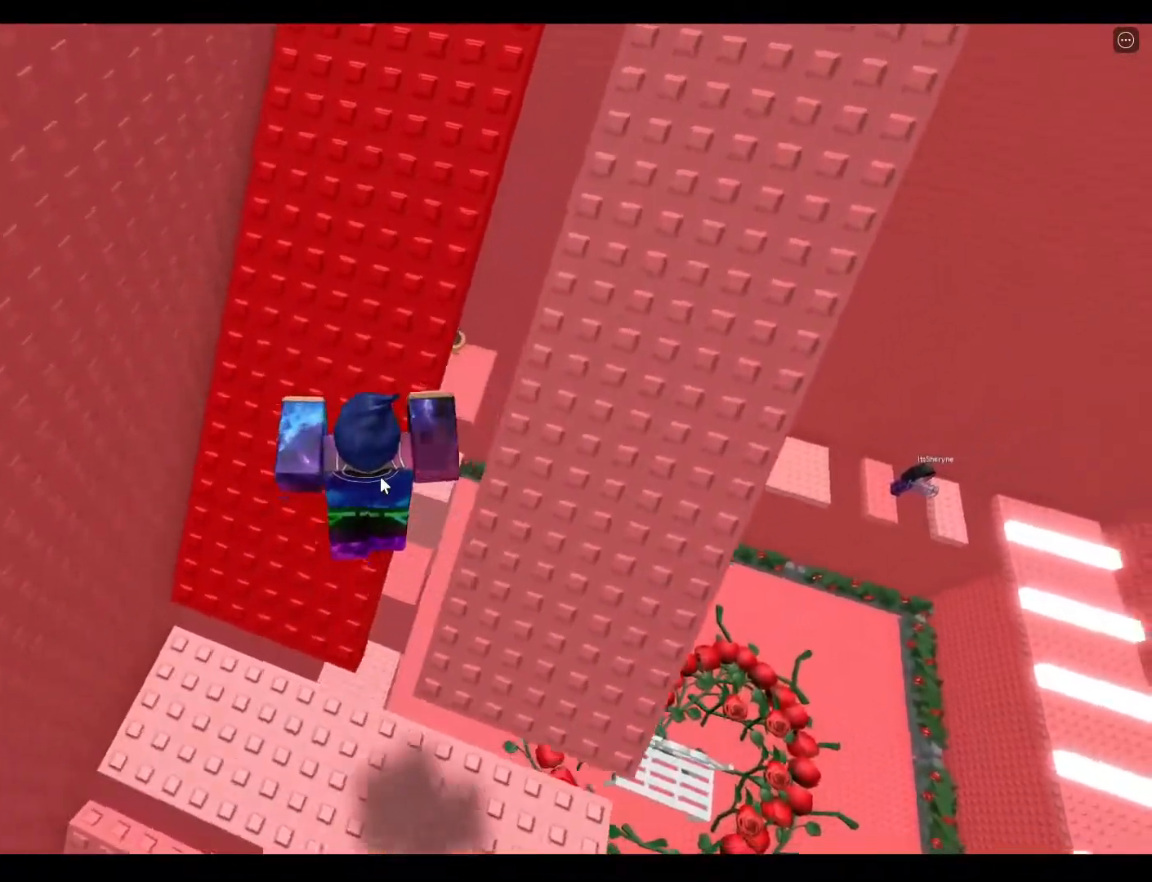
{"keys": ["w"], "events": [[283, "space", "up"]]}
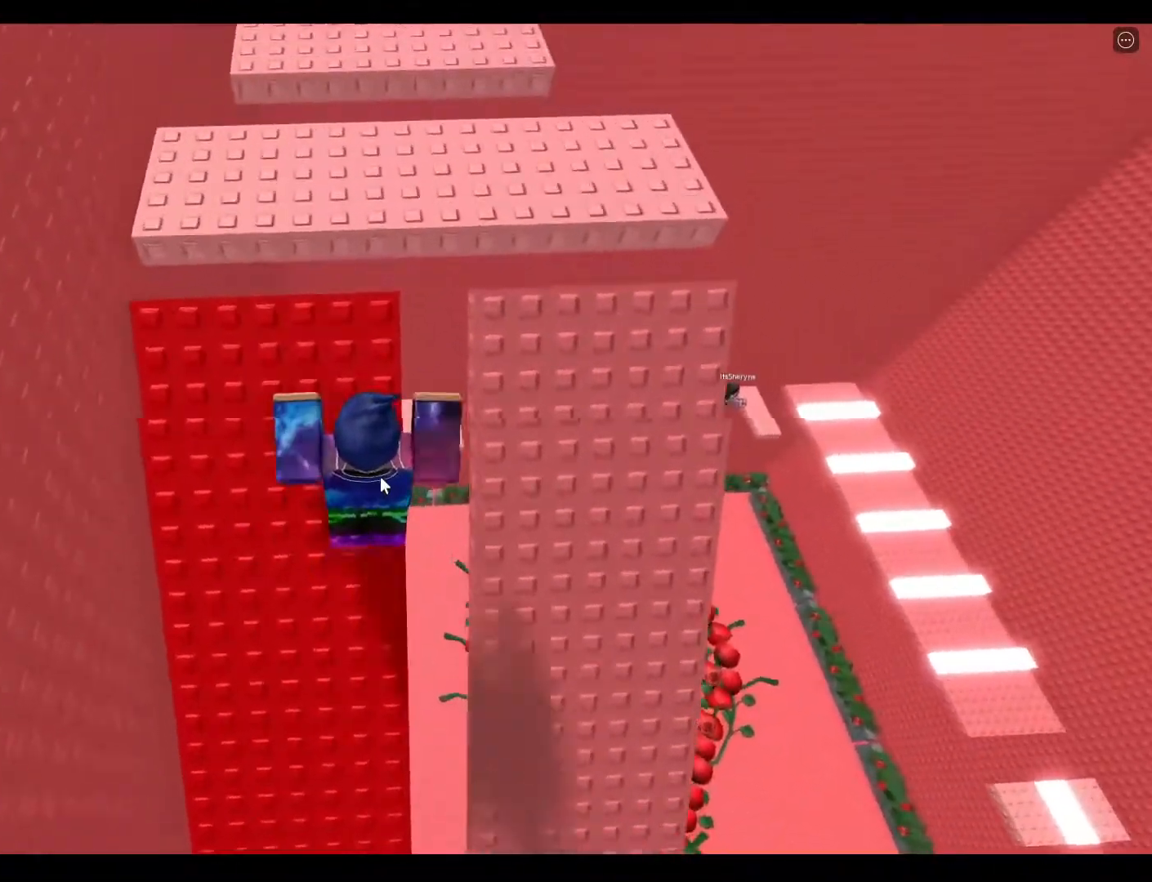
{"keys": [], "events": [[217, "space", "down"], [433, "space", "up"], [483, "w", "up"]]}
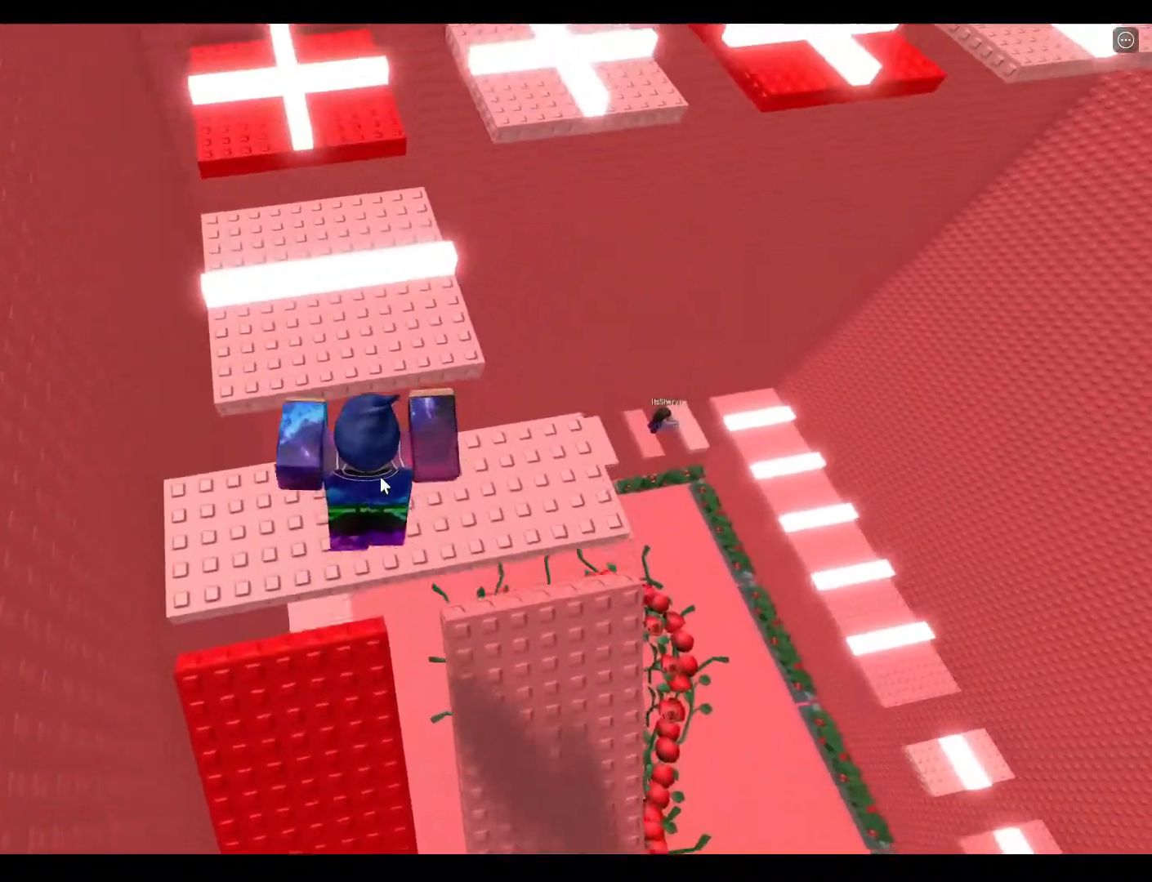
{"keys": ["w"], "events": [[167, "w", "down"], [233, "space", "down"], [383, "space", "up"]]}
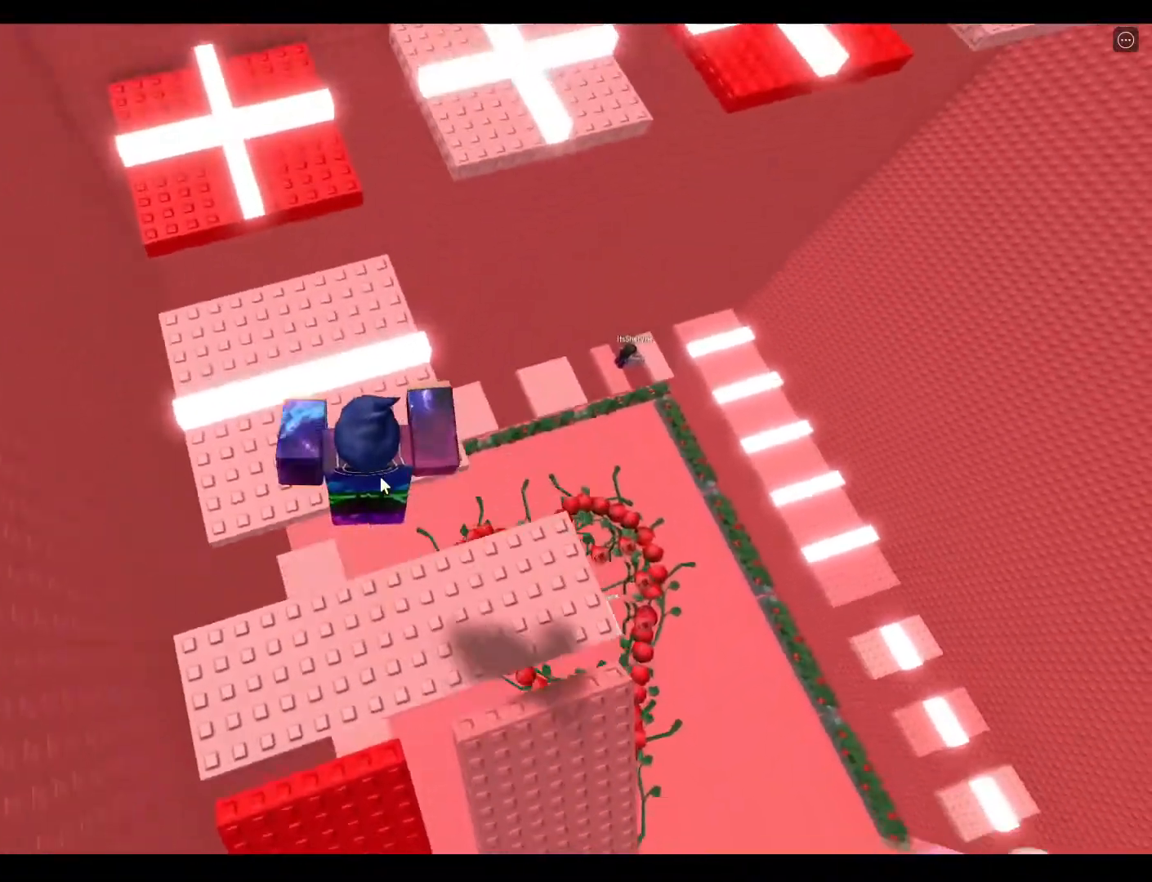
{"keys": ["w"], "events": [[83, "w", "up"], [250, "space", "down"], [267, "w", "down"], [433, "space", "up"]]}
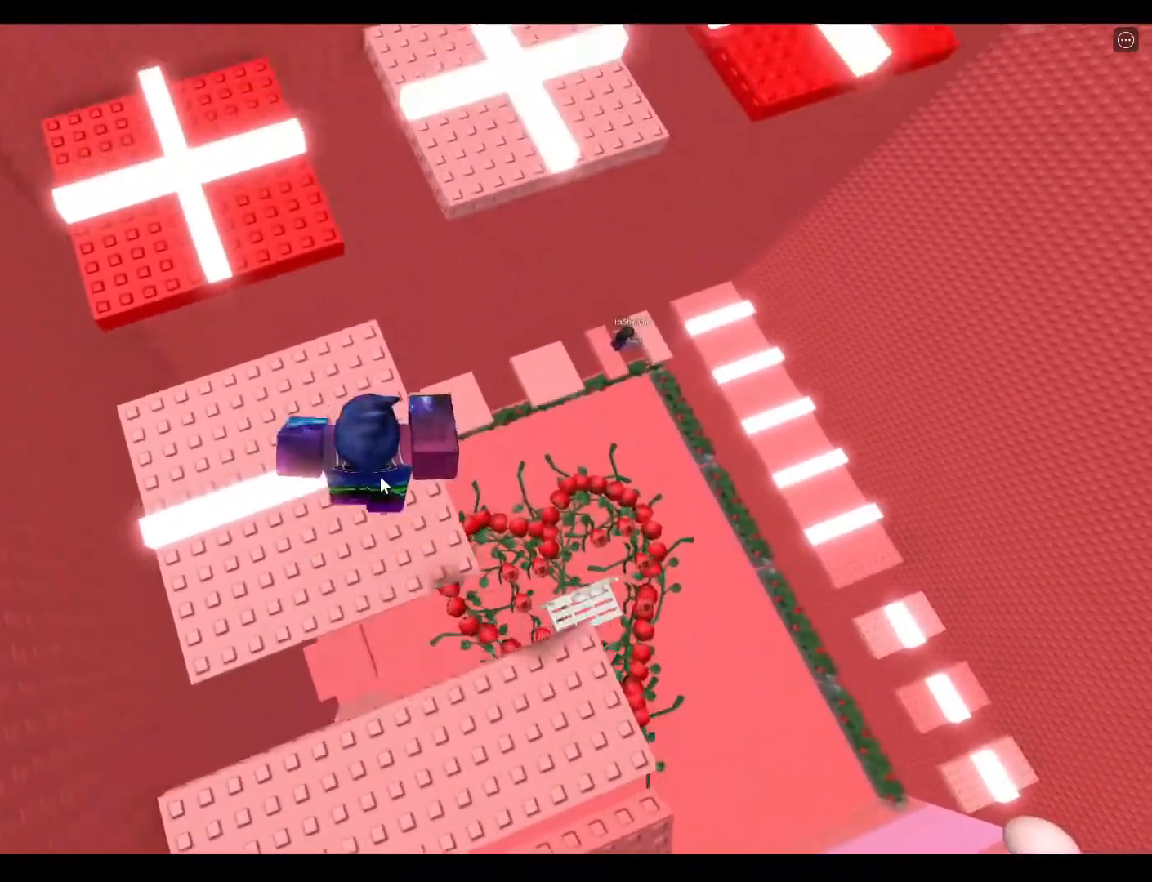
{"keys": ["space", "w"], "events": [[467, "space", "down"]]}
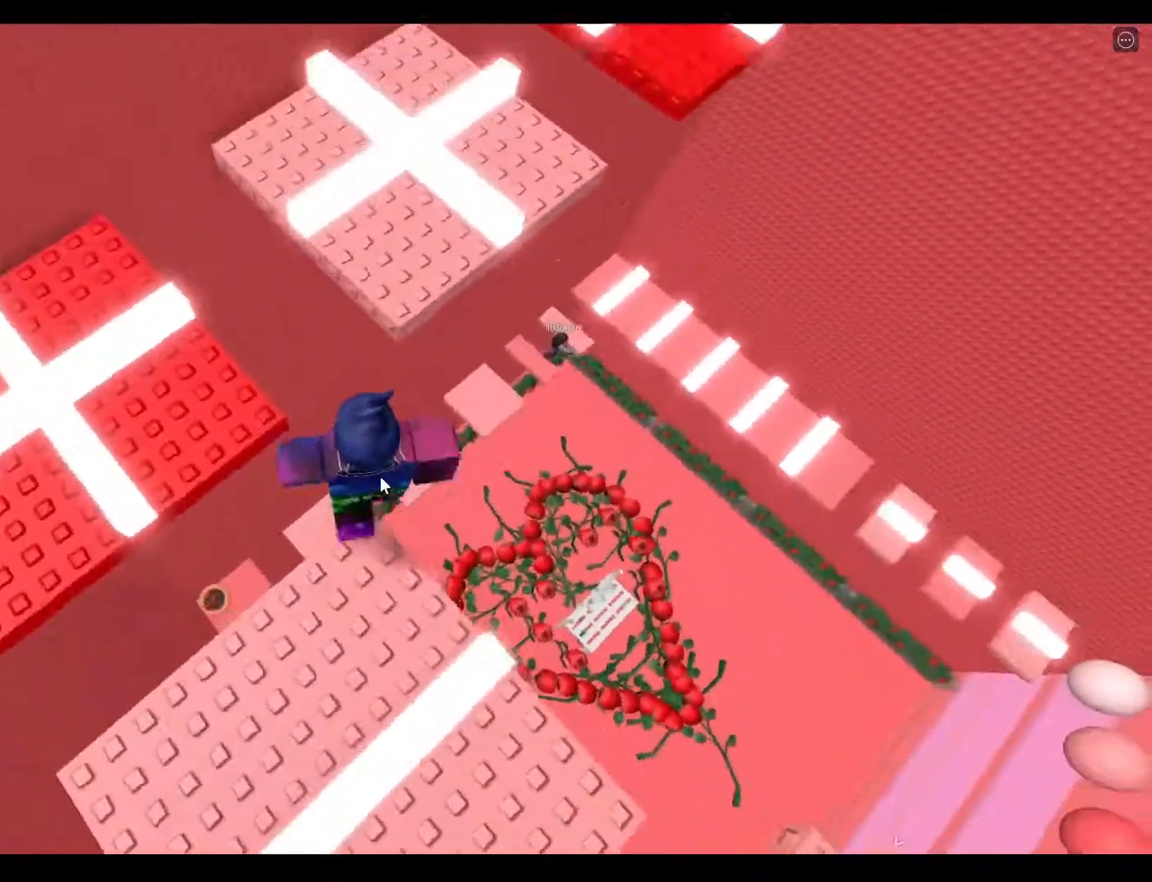
{"keys": ["space", "w"], "events": []}
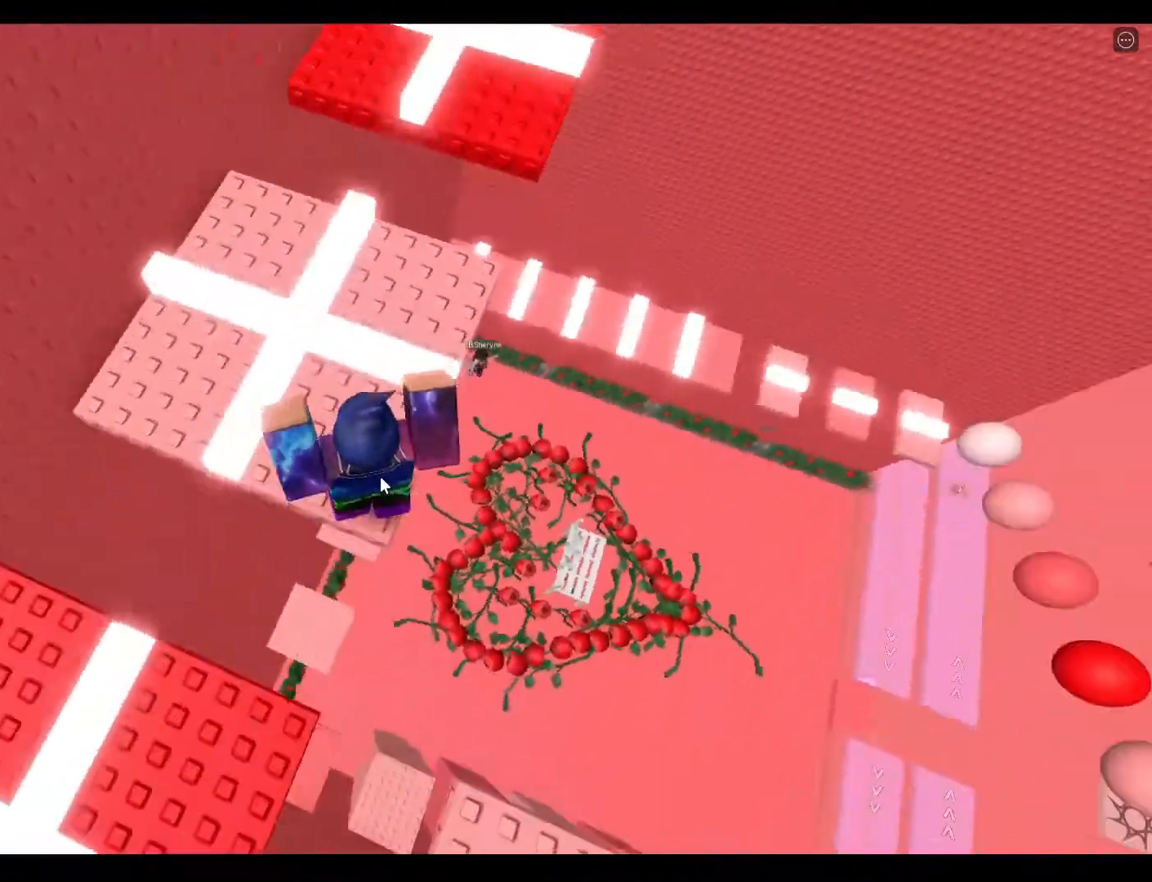
{"keys": ["space", "w"], "events": [[400, "w", "up"], [500, "w", "down"]]}